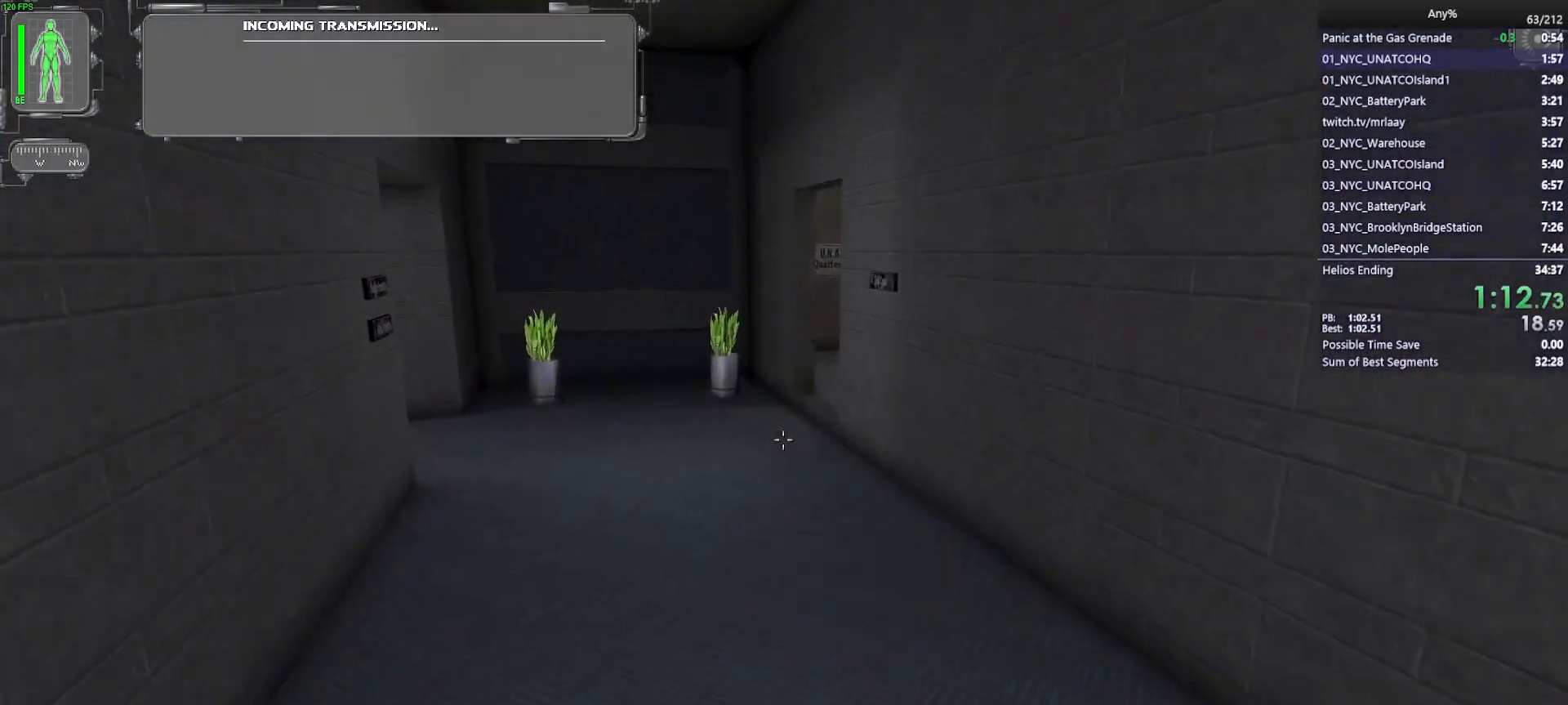
Gameplay with keyboard and mouse; each line is a JSON object with the keys and mouse buttons held at the frame after it. "events" lists presses ("down") and releases ("up") of "1", "2", "3", "4", "5", "a", "alt", "b", "c", "ctrl", "d", "e", "f", "g", "q", "r", "s", "shift", "space", "t", "tab", "tilde", "v", "w", "x", "z", "mouse_left", "mouse_wheel", "mouse_right", "mouse_mb4" and "mouse_mb5" between this image and that frame as [ms after this image, input, new state], when the widget could be followed in between. "mouse_left", "mouse_wheel", "mouse_right", "mouse_mb4", "mouse_mb5" = the "left", "wheel", "right", "mb4", "mb5" buttons of the "mouse" list. No other keys are recorded. "wheel" means that the mouse wheel is clicked or scrolled. Mouse movement is not recorded.
{"keys": ["w"], "mouse": [], "events": []}
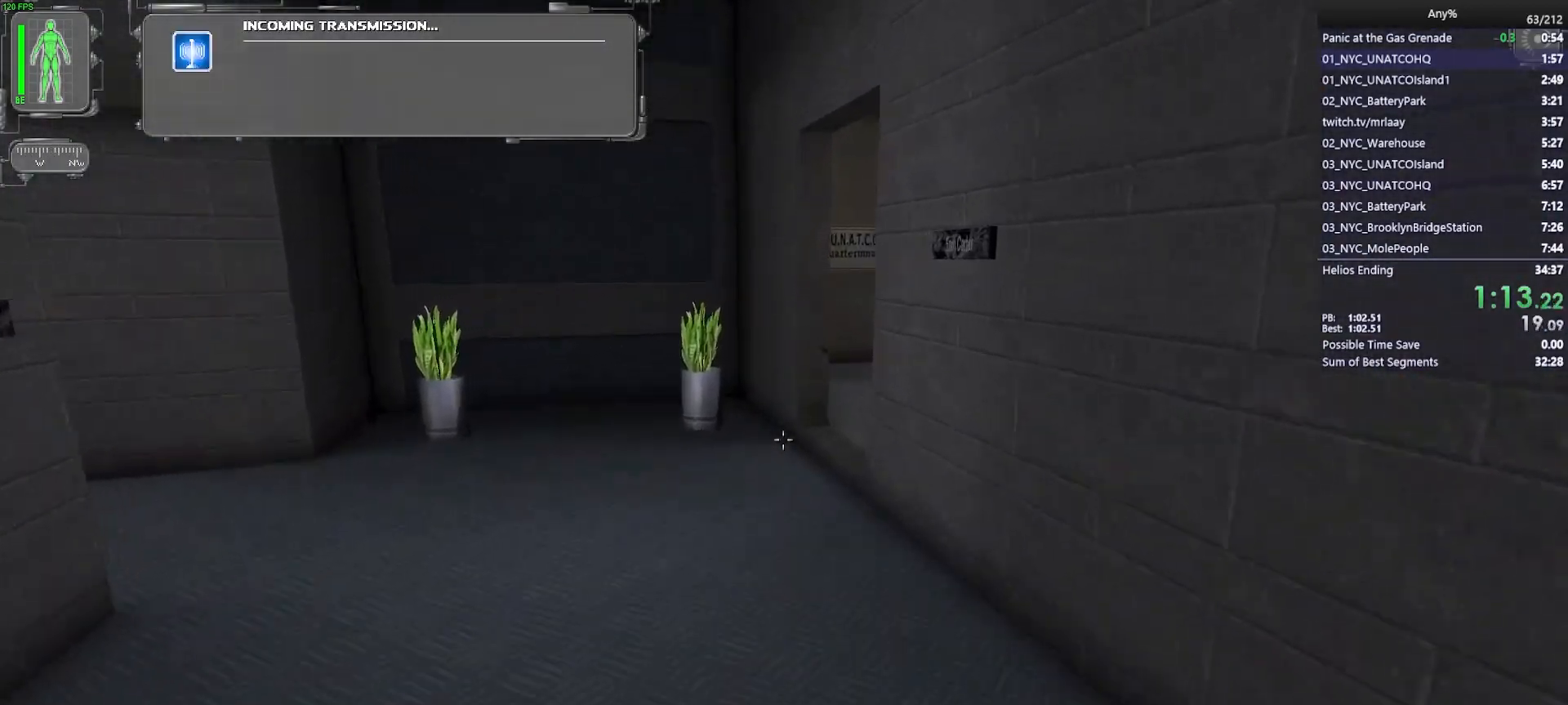
{"keys": ["w"], "mouse": [], "events": []}
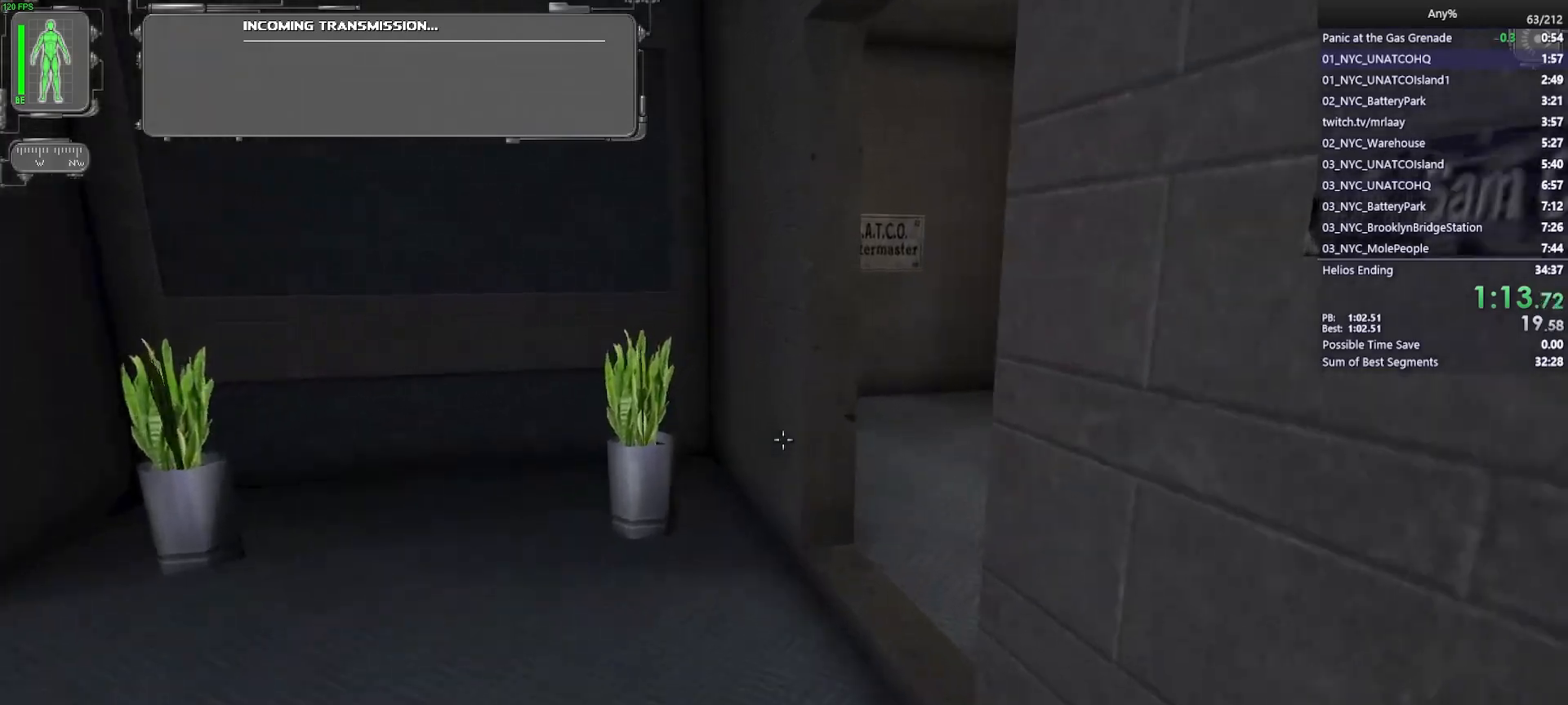
{"keys": ["w"], "mouse": [], "events": [[133, "a", "down"], [367, "a", "up"]]}
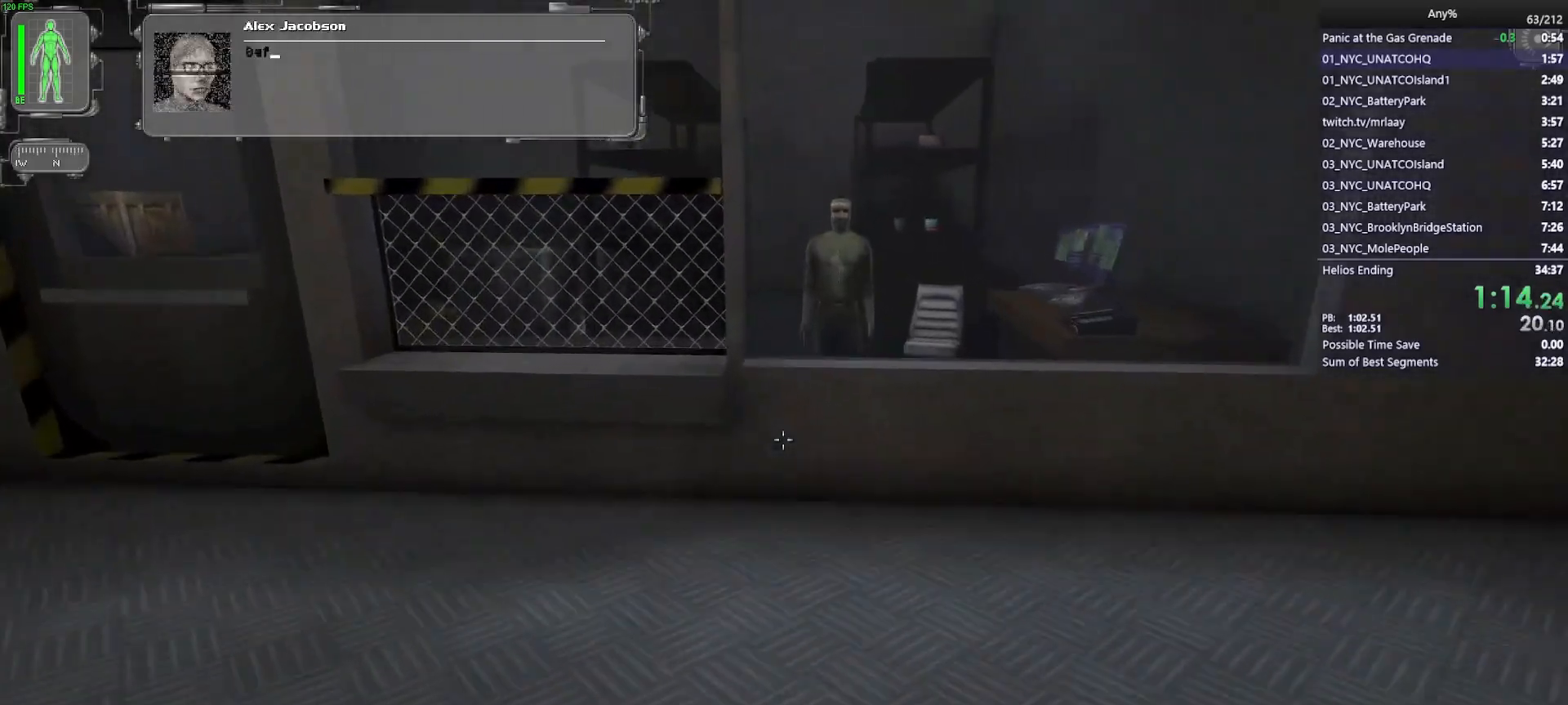
{"keys": ["space"], "mouse": [], "events": [[483, "space", "down"], [483, "w", "up"]]}
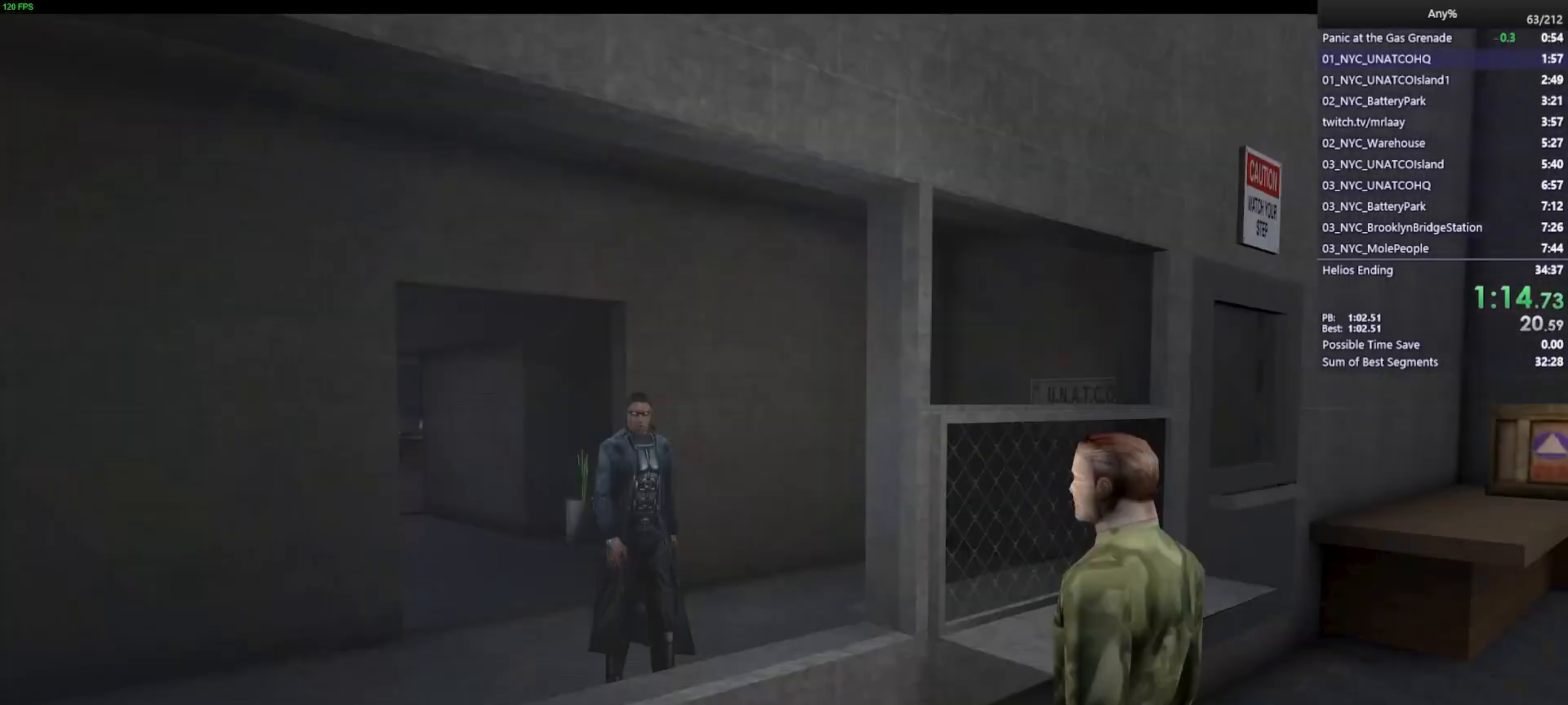
{"keys": ["space"], "mouse": [], "events": []}
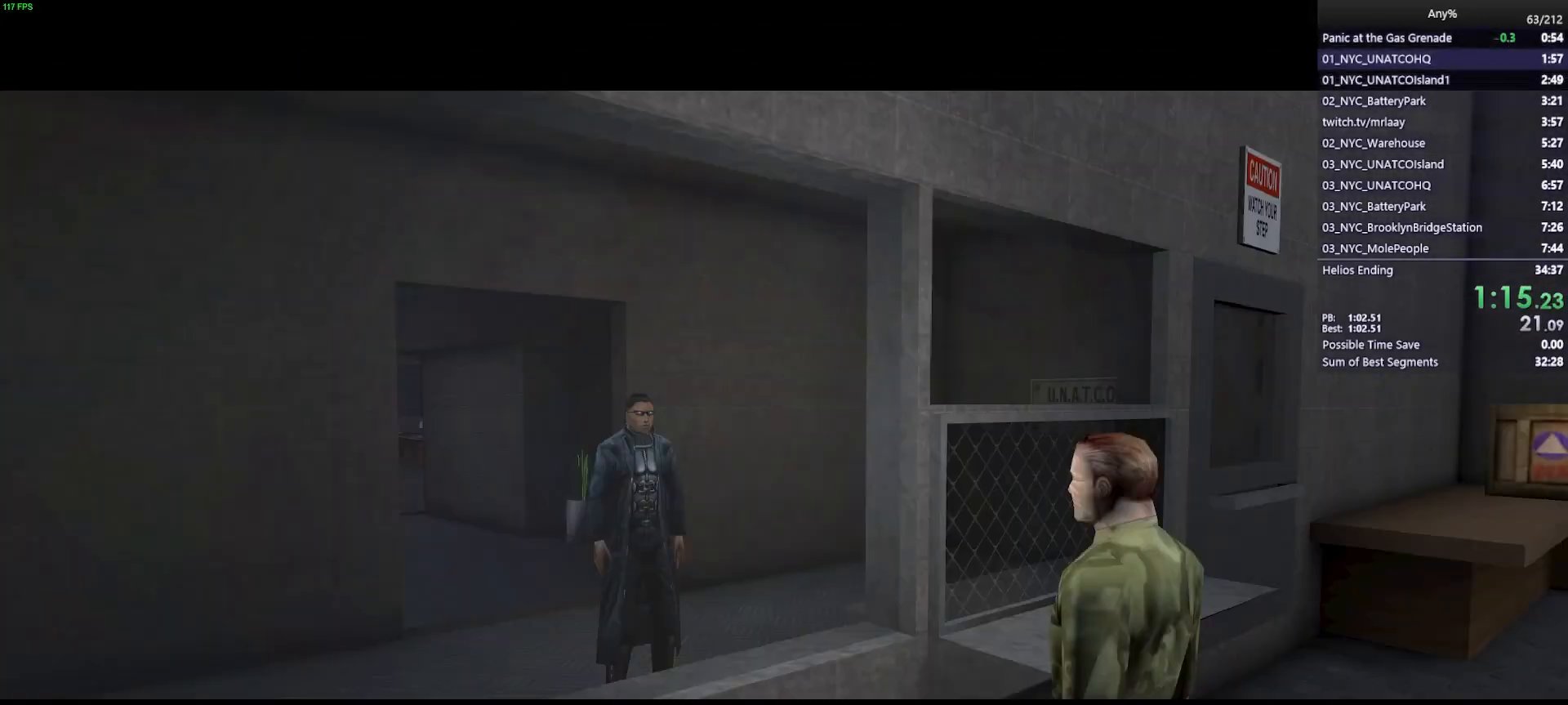
{"keys": ["space"], "mouse": [], "events": []}
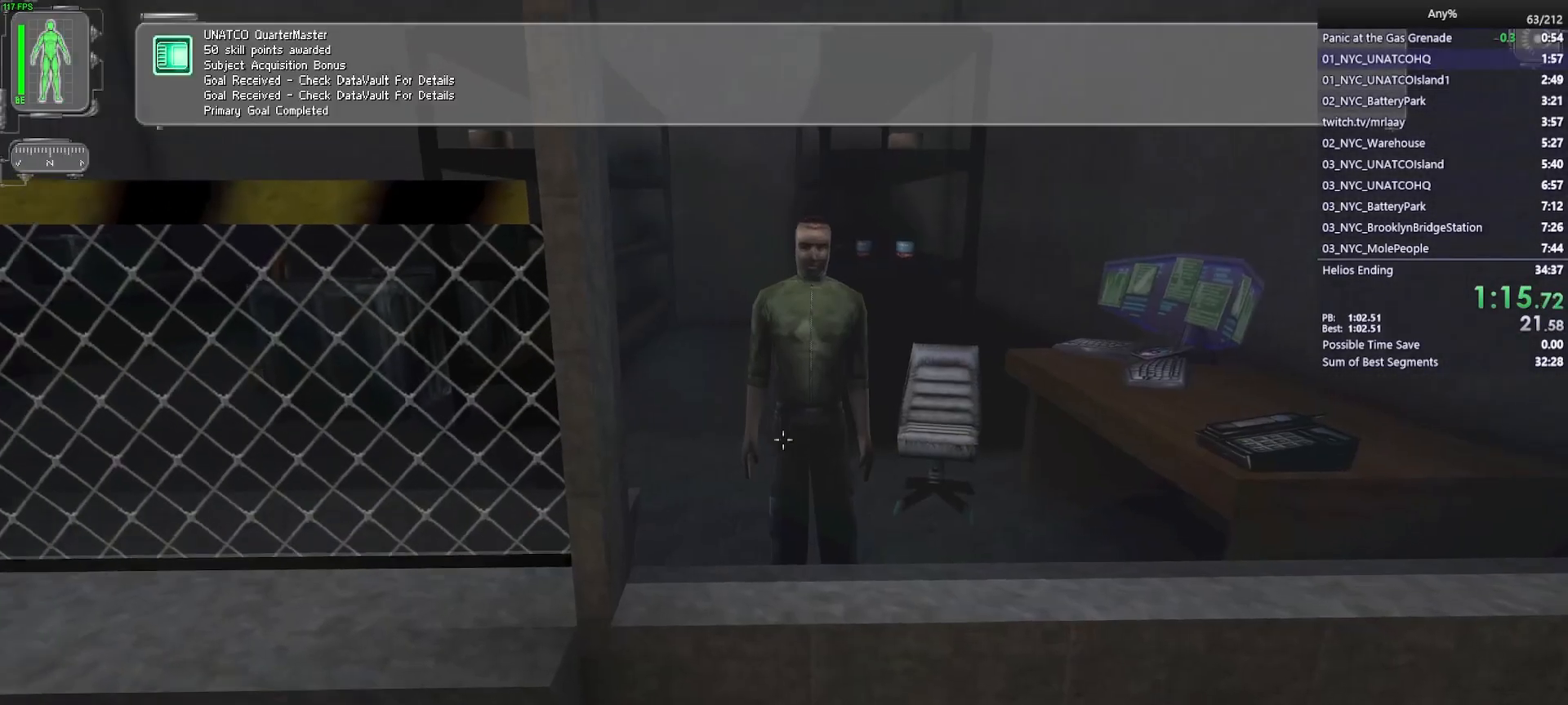
{"keys": ["d", "w"], "mouse": [], "events": [[67, "w", "down"], [100, "a", "down"], [150, "space", "up"], [200, "a", "up"], [433, "d", "down"]]}
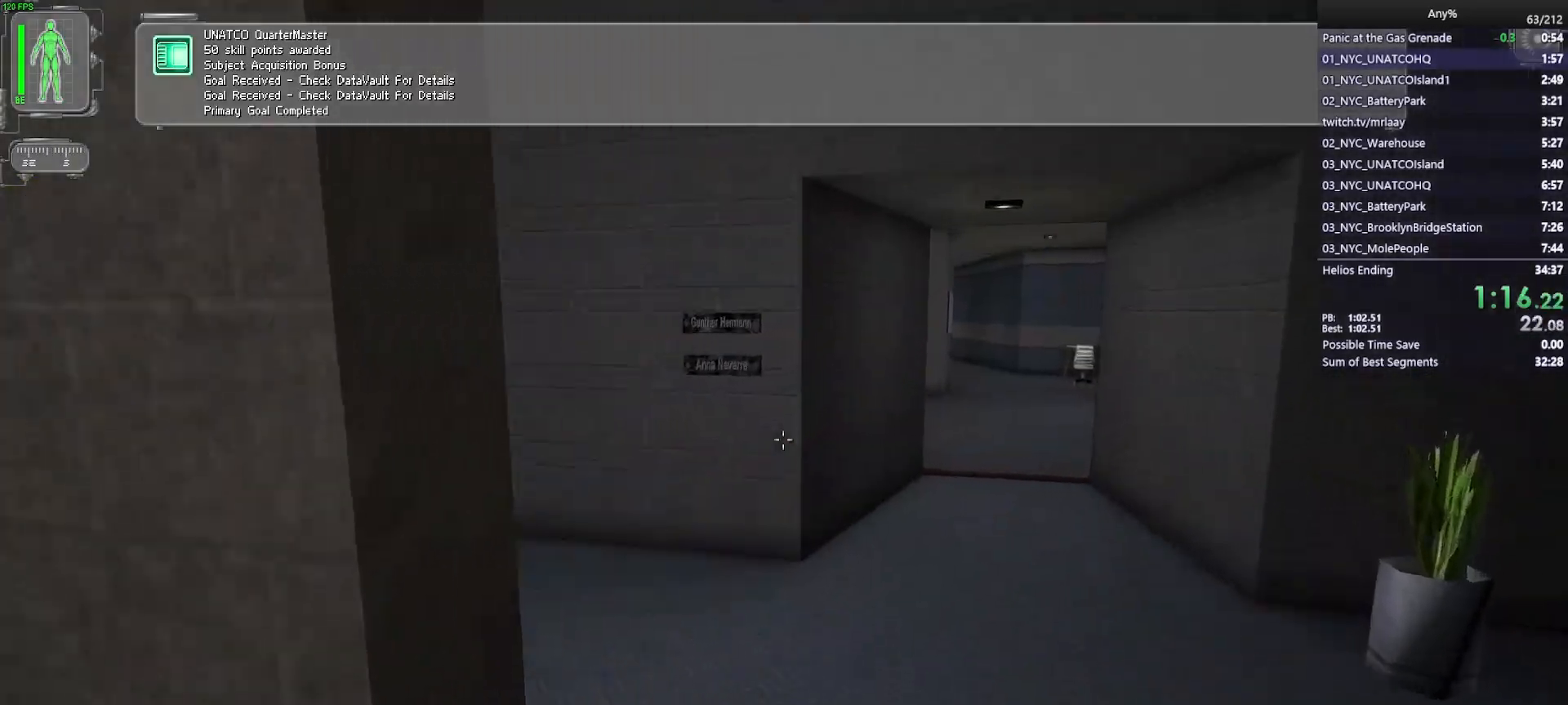
{"keys": ["w"], "mouse": [], "events": [[67, "d", "up"], [267, "4", "down"], [350, "4", "up"]]}
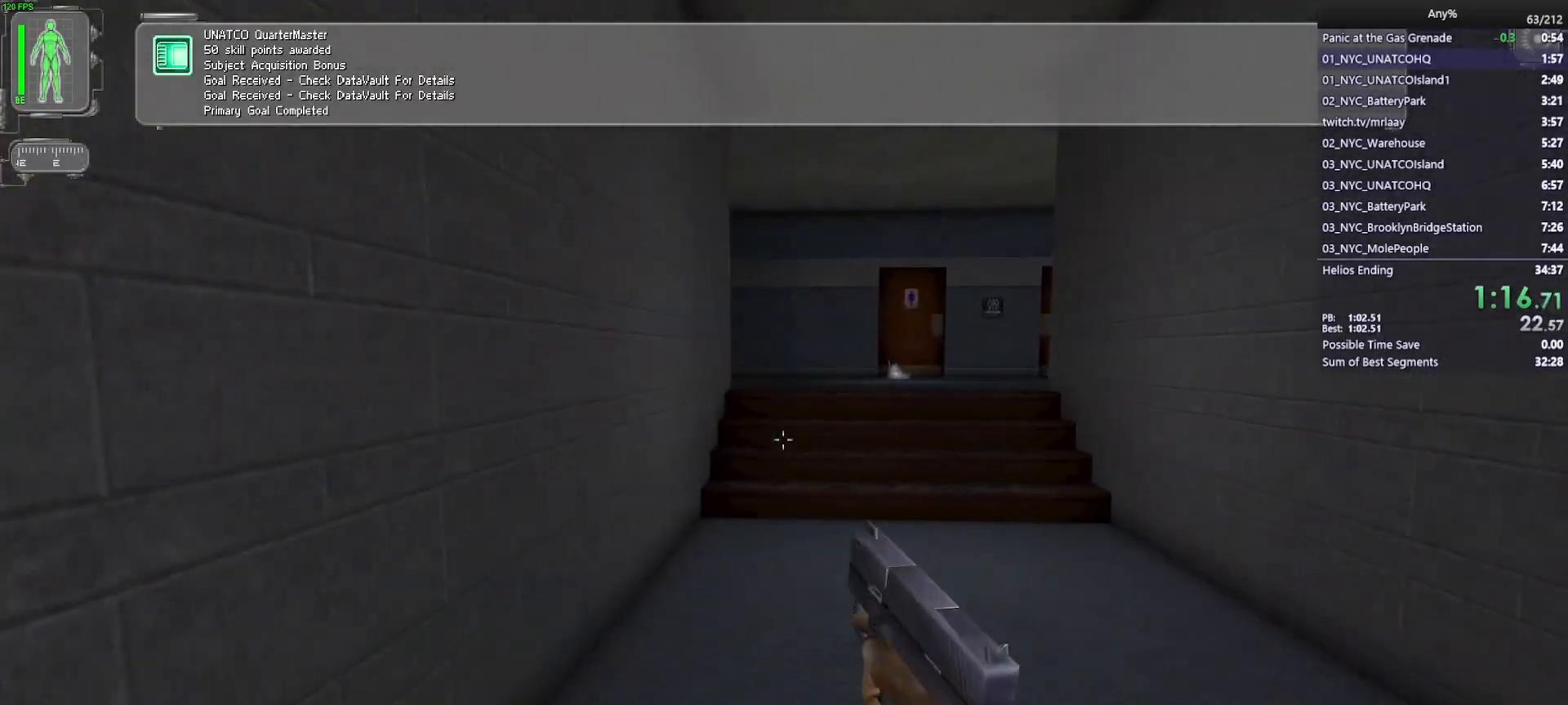
{"keys": ["w"], "mouse": ["wheel"], "events": [[50, "mouse_wheel", "down"], [183, "mouse_wheel", "up"], [417, "mouse_wheel", "down"]]}
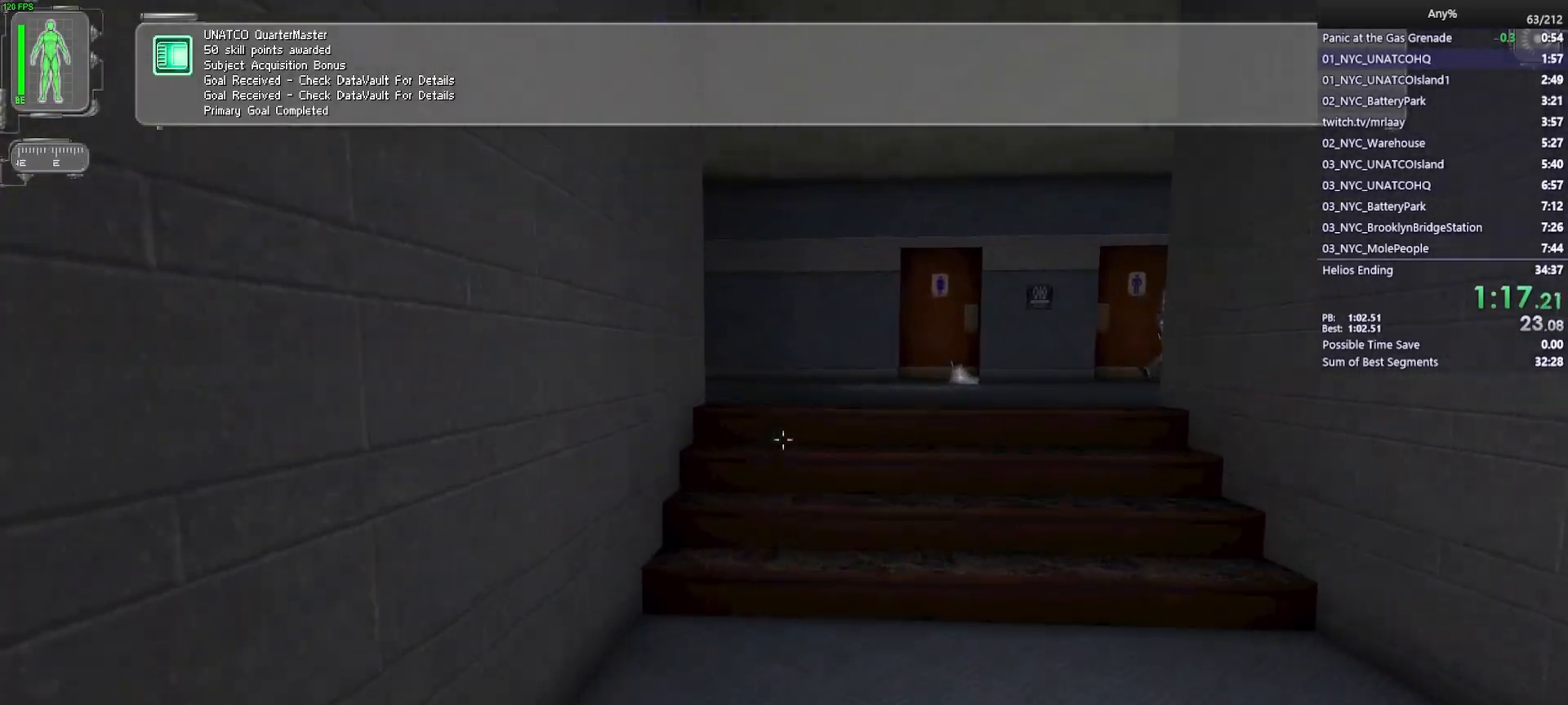
{"keys": ["w"], "mouse": [], "events": [[17, "mouse_wheel", "up"], [67, "5", "down"], [100, "5", "up"], [200, "mouse_wheel", "down"], [300, "mouse_wheel", "up"]]}
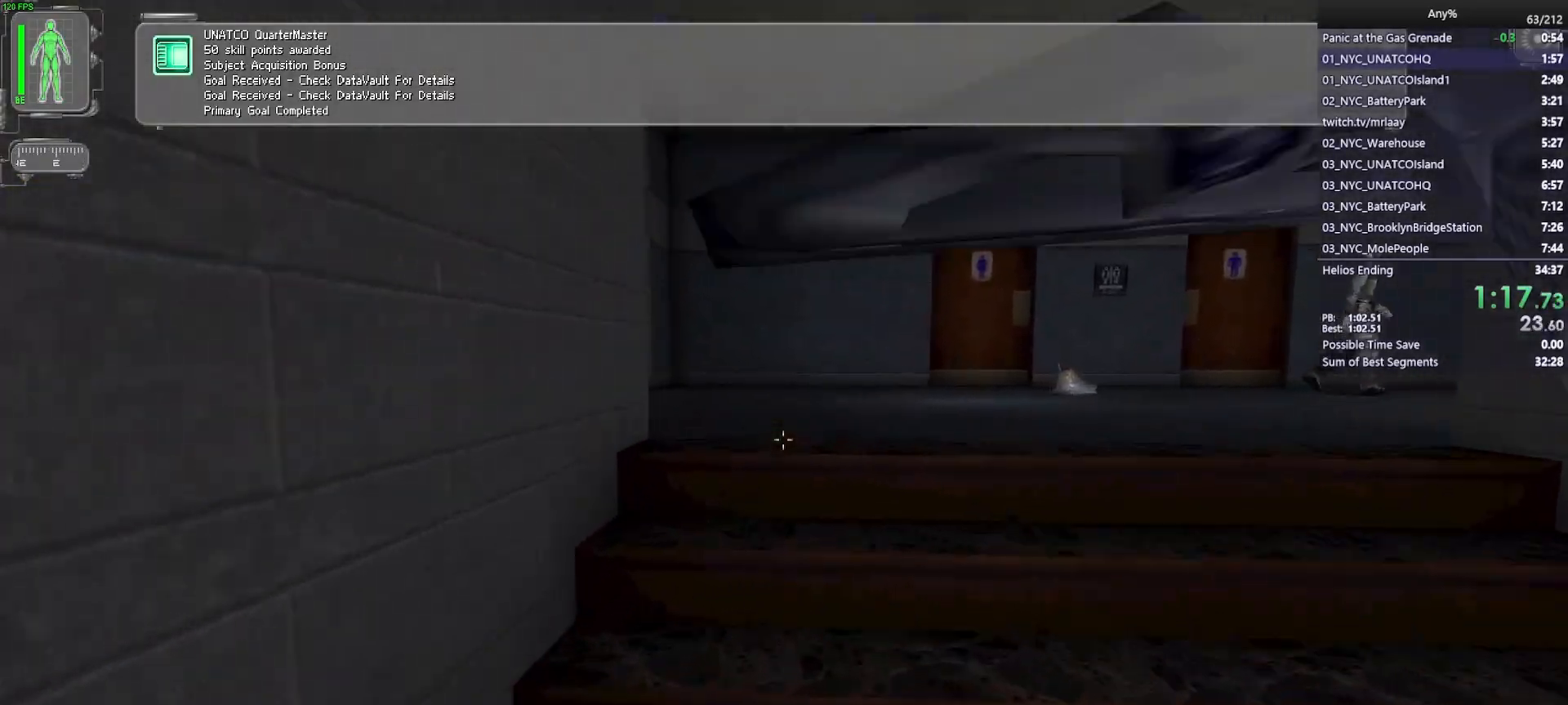
{"keys": ["w"], "mouse": [], "events": []}
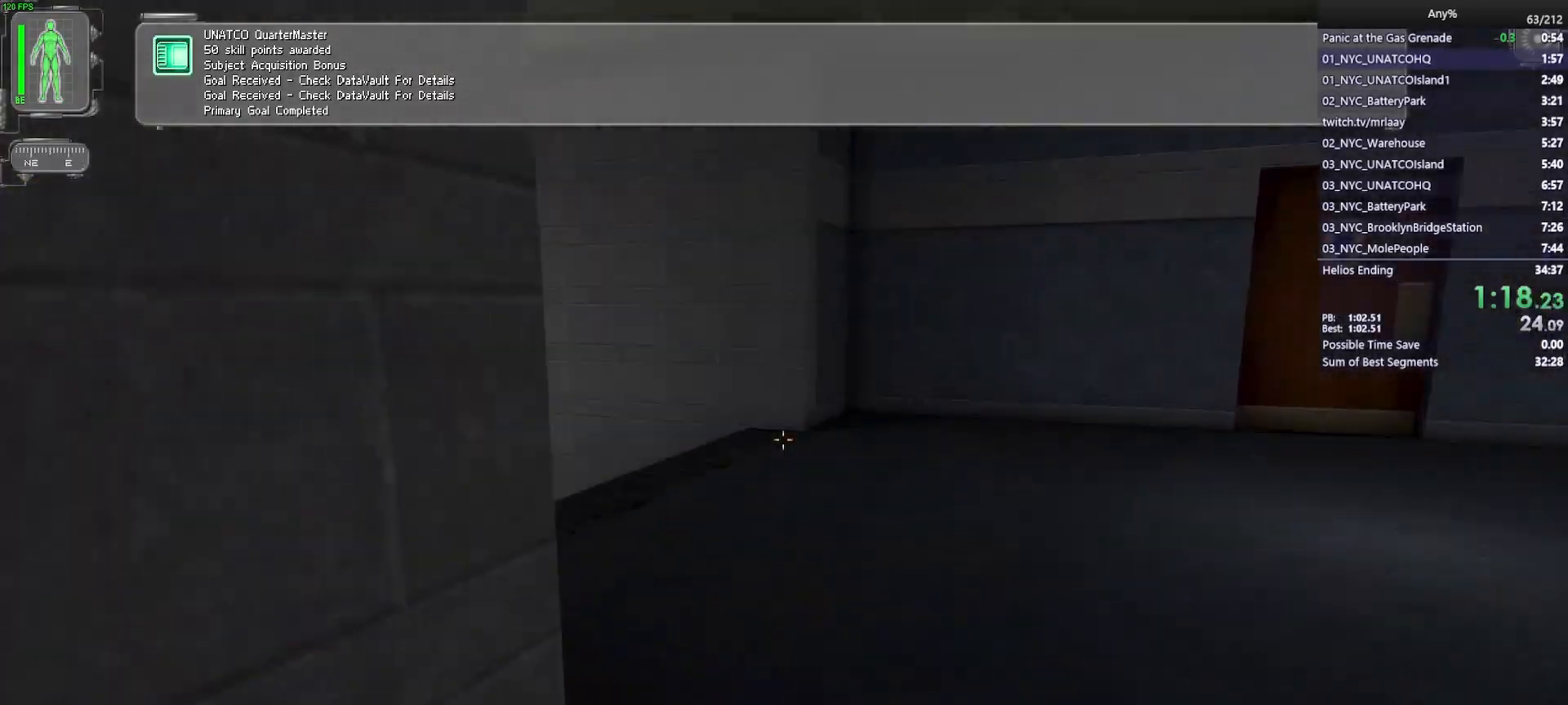
{"keys": ["w"], "mouse": [], "events": [[50, "d", "down"], [183, "d", "up"]]}
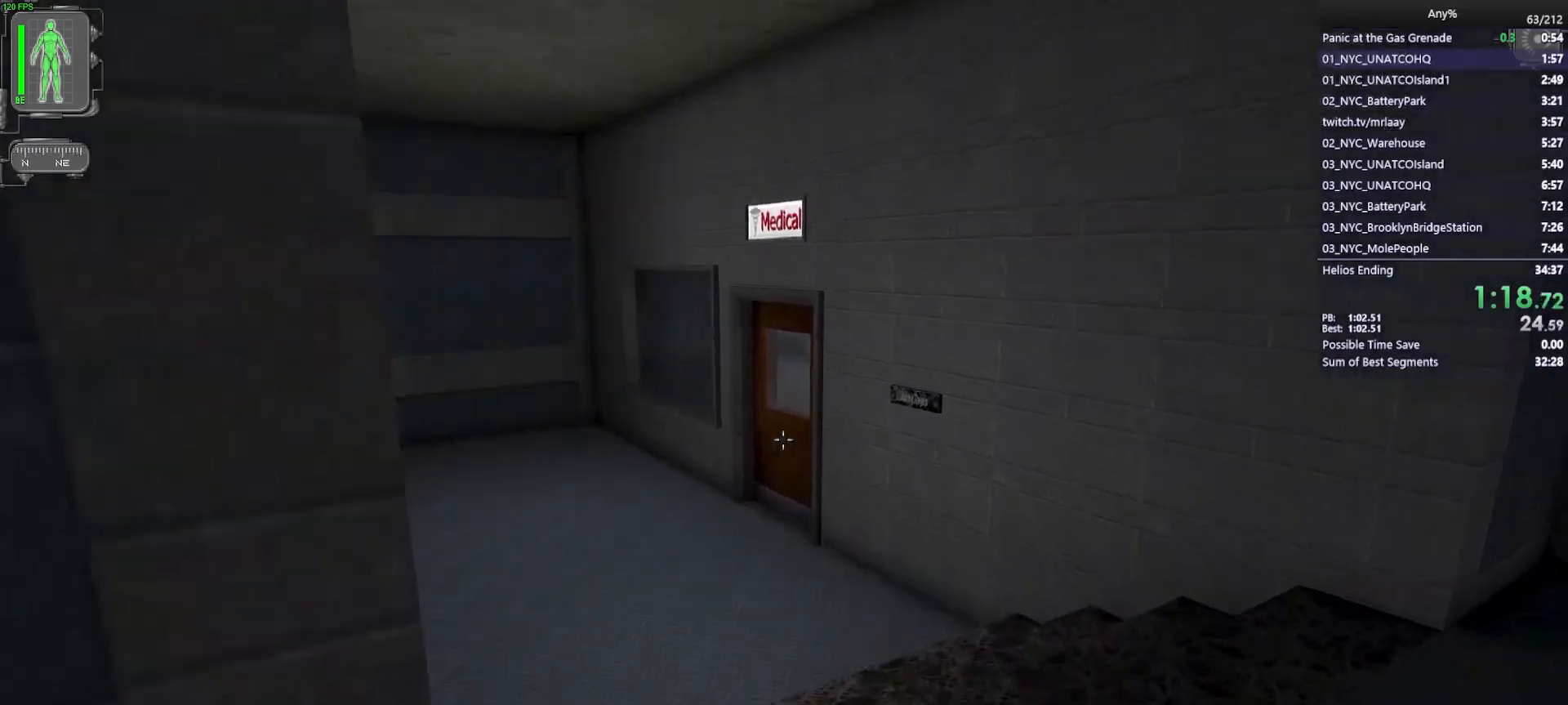
{"keys": ["w"], "mouse": [], "events": [[17, "d", "down"], [67, "d", "up"]]}
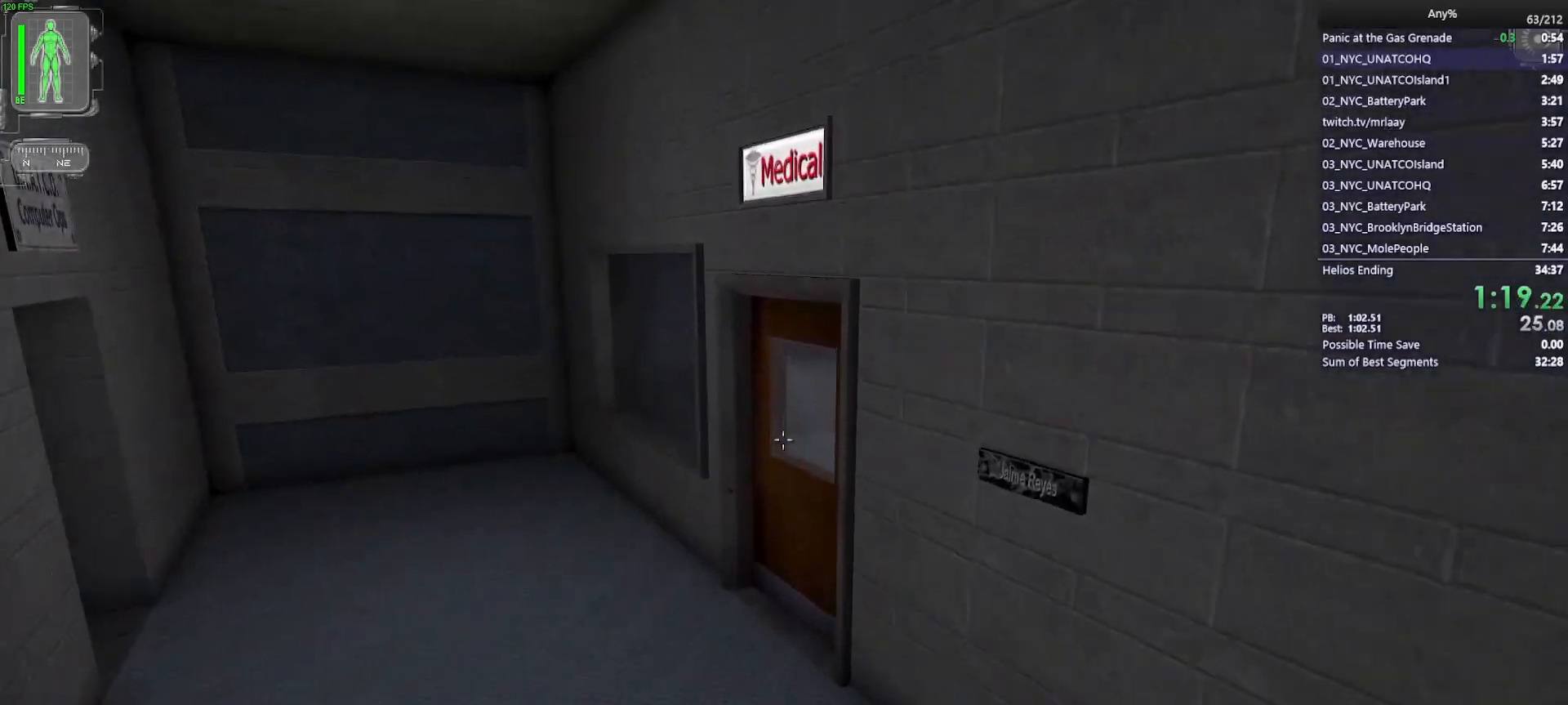
{"keys": ["w"], "mouse": [], "events": []}
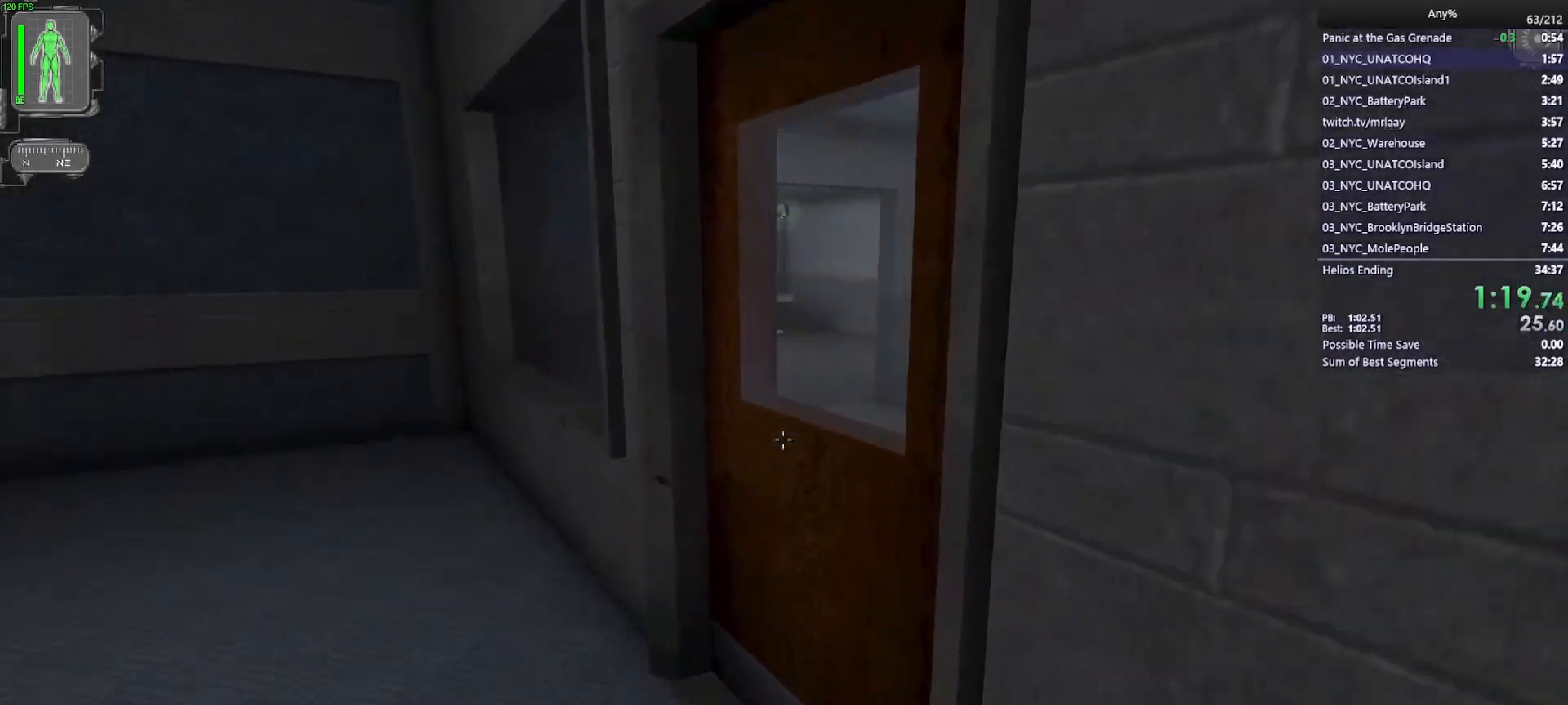
{"keys": ["w"], "mouse": [], "events": [[183, "mouse_right", "down"], [283, "mouse_right", "up"], [367, "d", "down"], [467, "d", "up"]]}
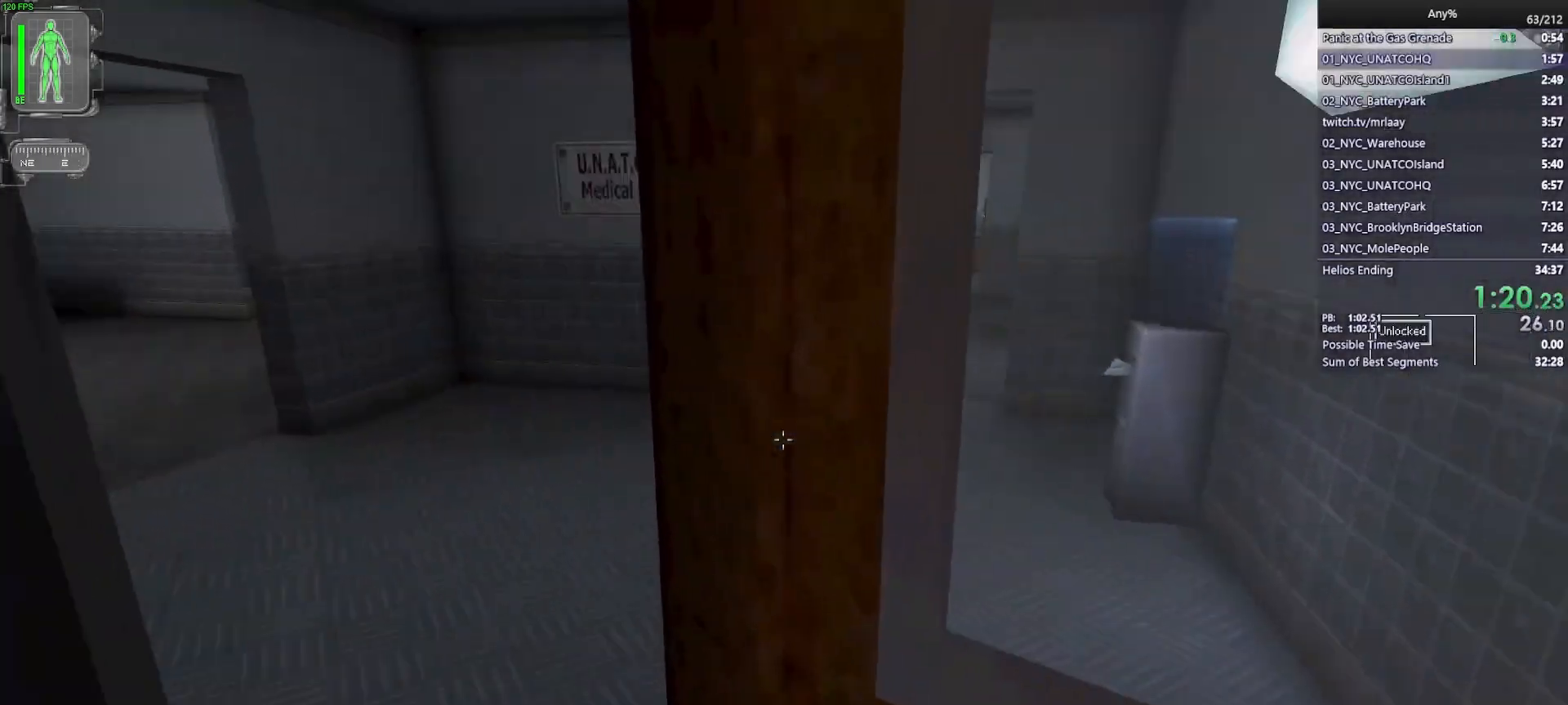
{"keys": ["w"], "mouse": [], "events": [[333, "a", "down"], [433, "a", "up"]]}
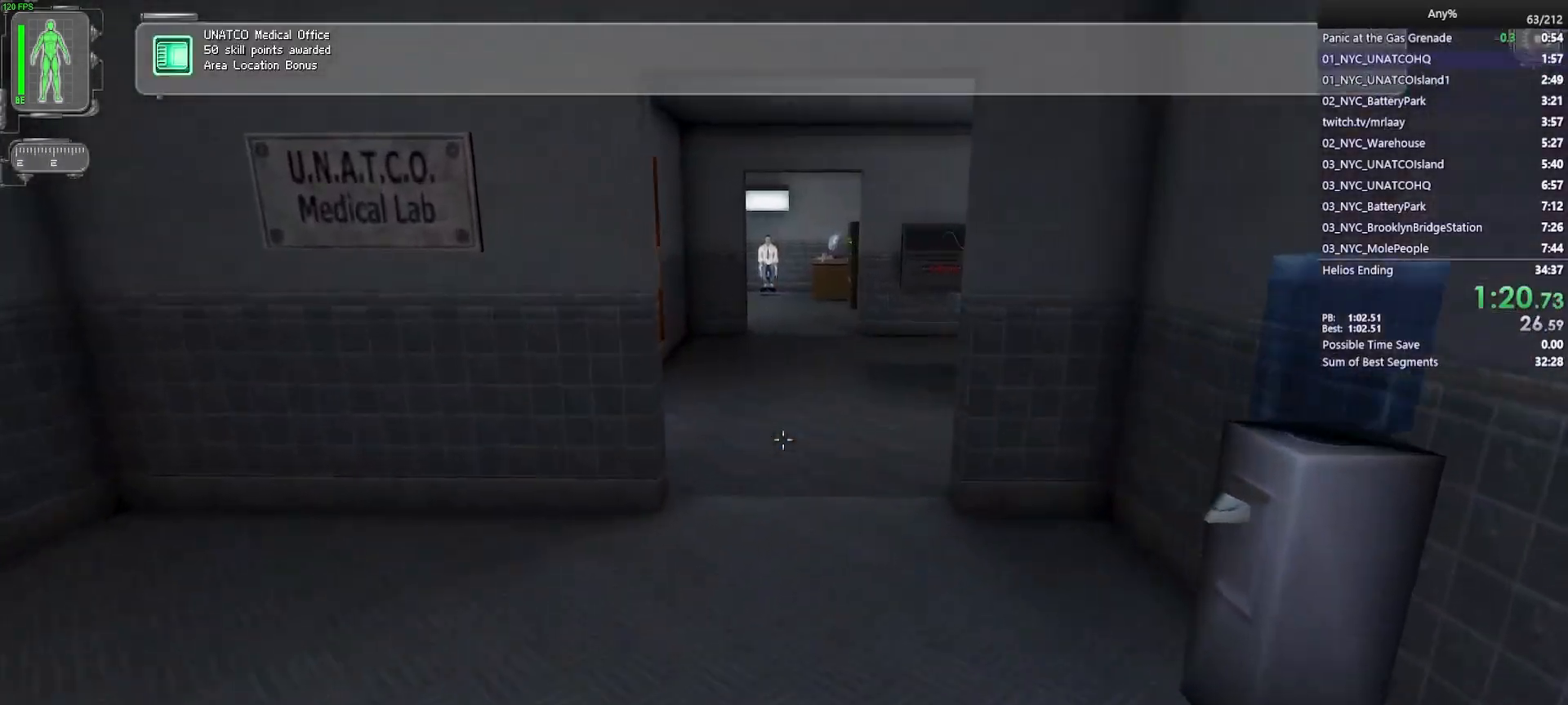
{"keys": ["w"], "mouse": [], "events": [[267, "d", "down"], [400, "d", "up"]]}
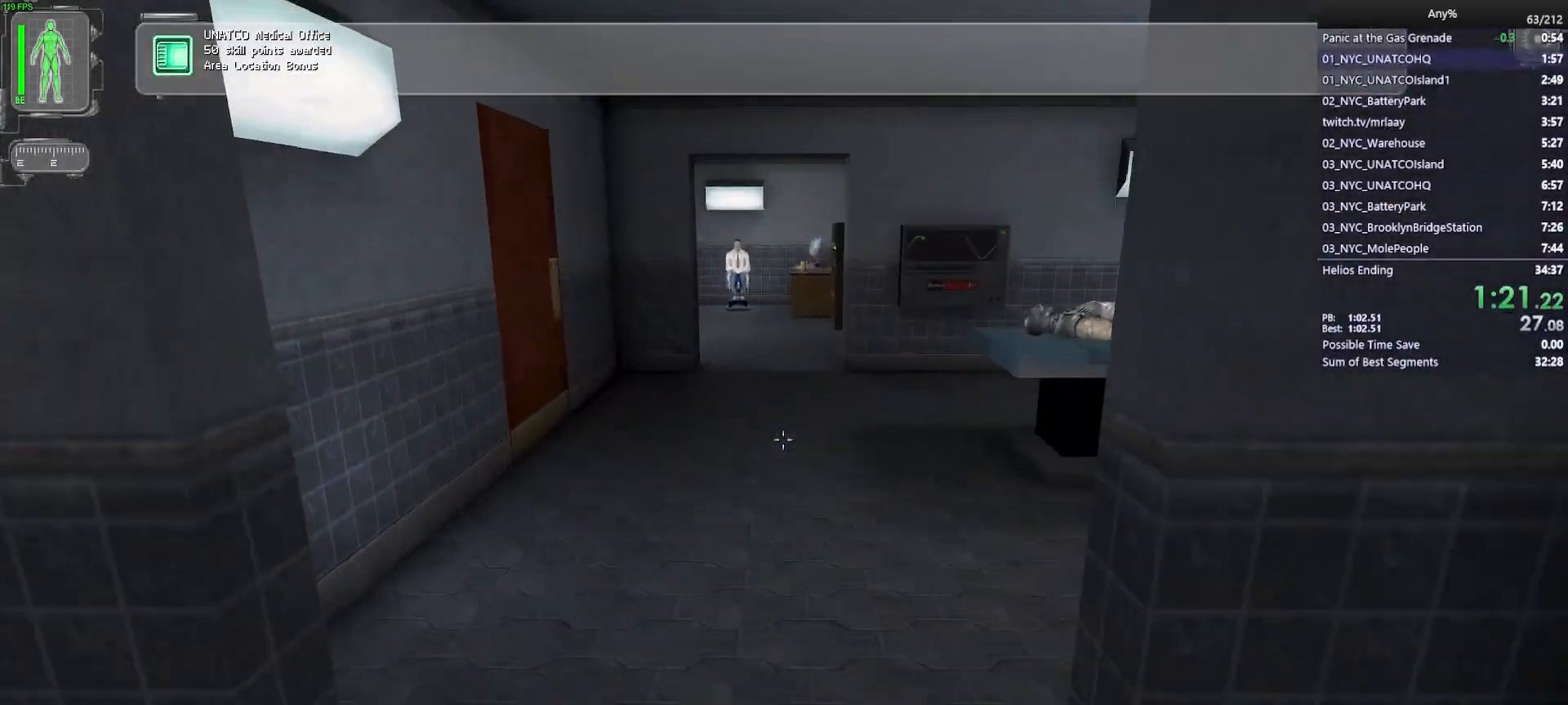
{"keys": ["a", "w"], "mouse": [], "events": [[467, "a", "down"]]}
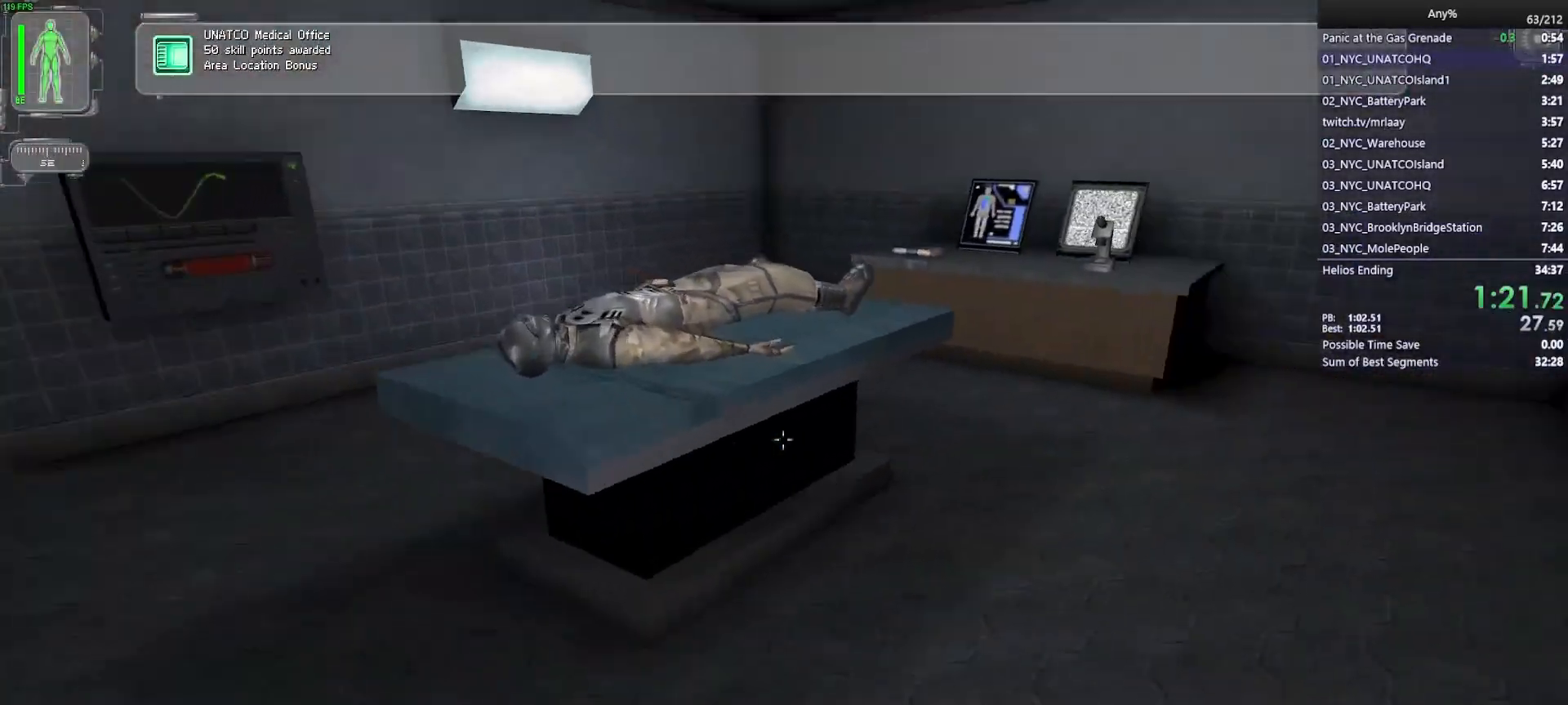
{"keys": ["a", "w"], "mouse": [], "events": [[300, "mouse_right", "down"], [383, "mouse_right", "up"]]}
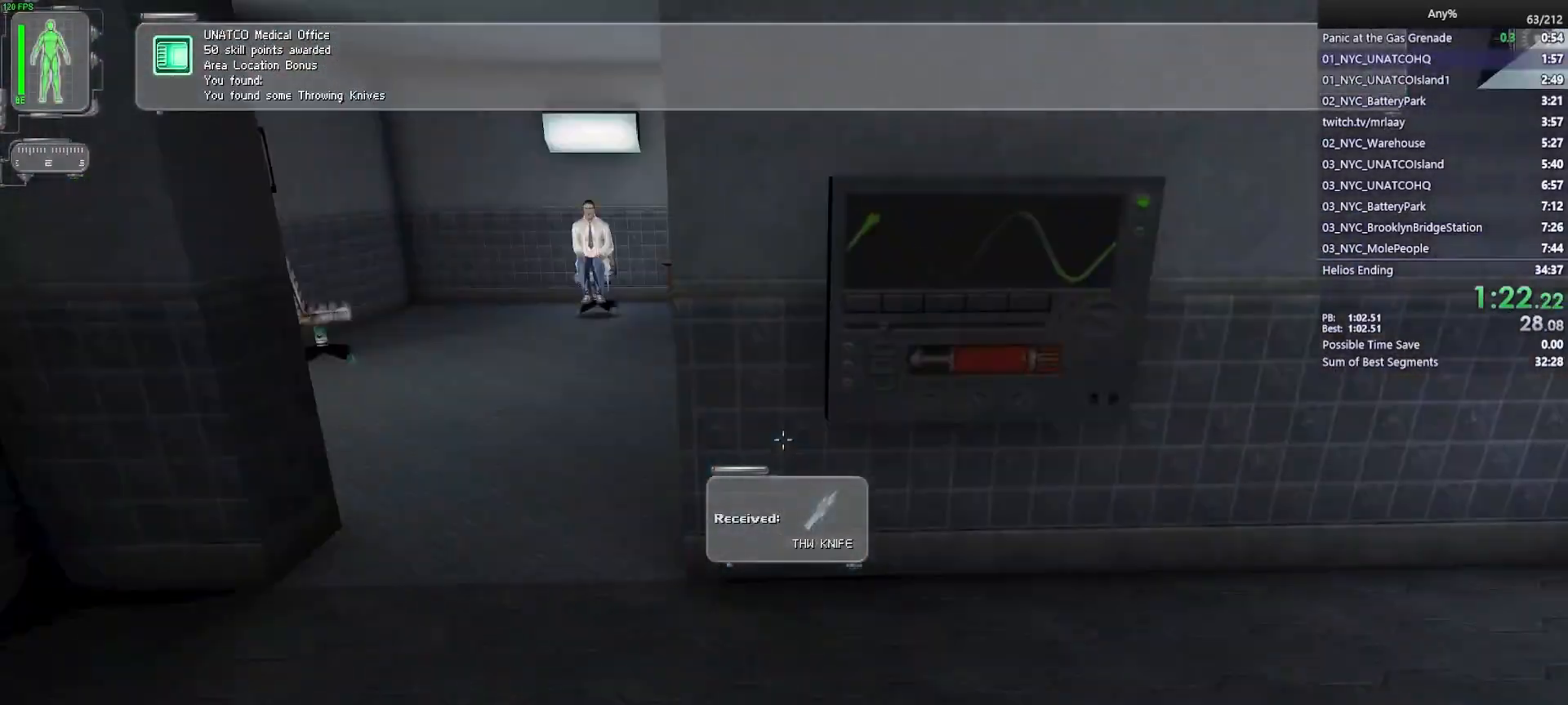
{"keys": ["w"], "mouse": [], "events": [[117, "a", "up"], [317, "a", "down"], [400, "a", "up"]]}
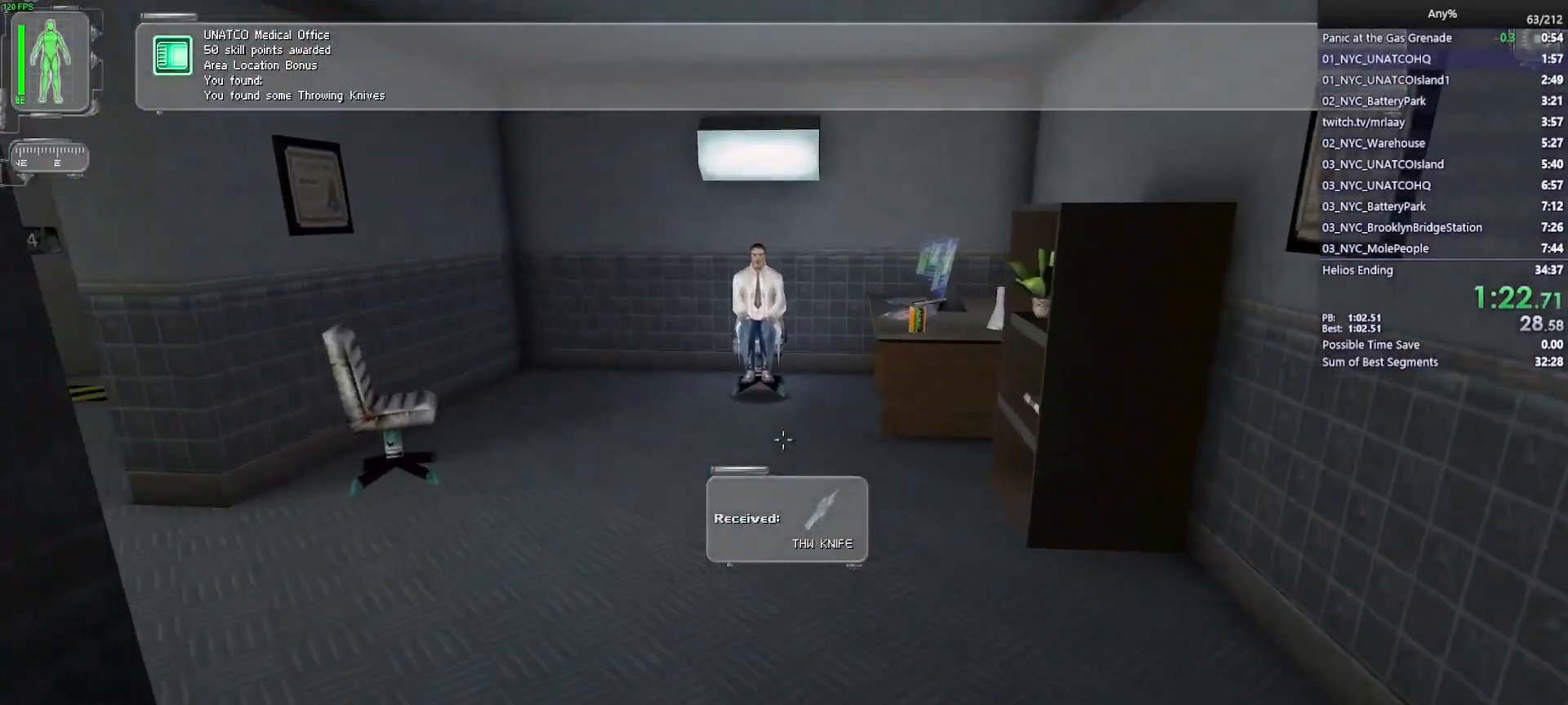
{"keys": [], "mouse": [], "events": [[317, "space", "down"], [317, "w", "up"], [417, "space", "up"]]}
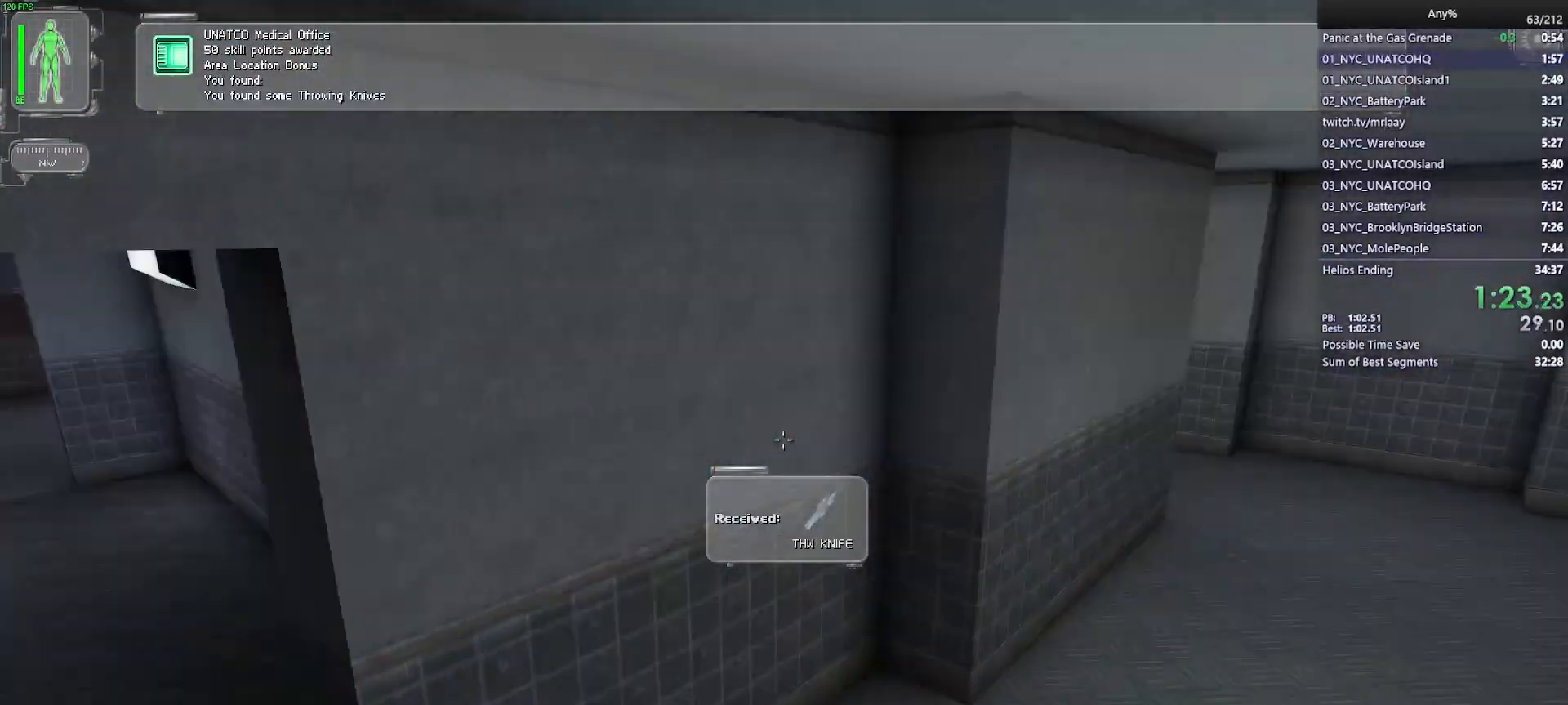
{"keys": ["space"], "mouse": [], "events": [[300, "space", "down"]]}
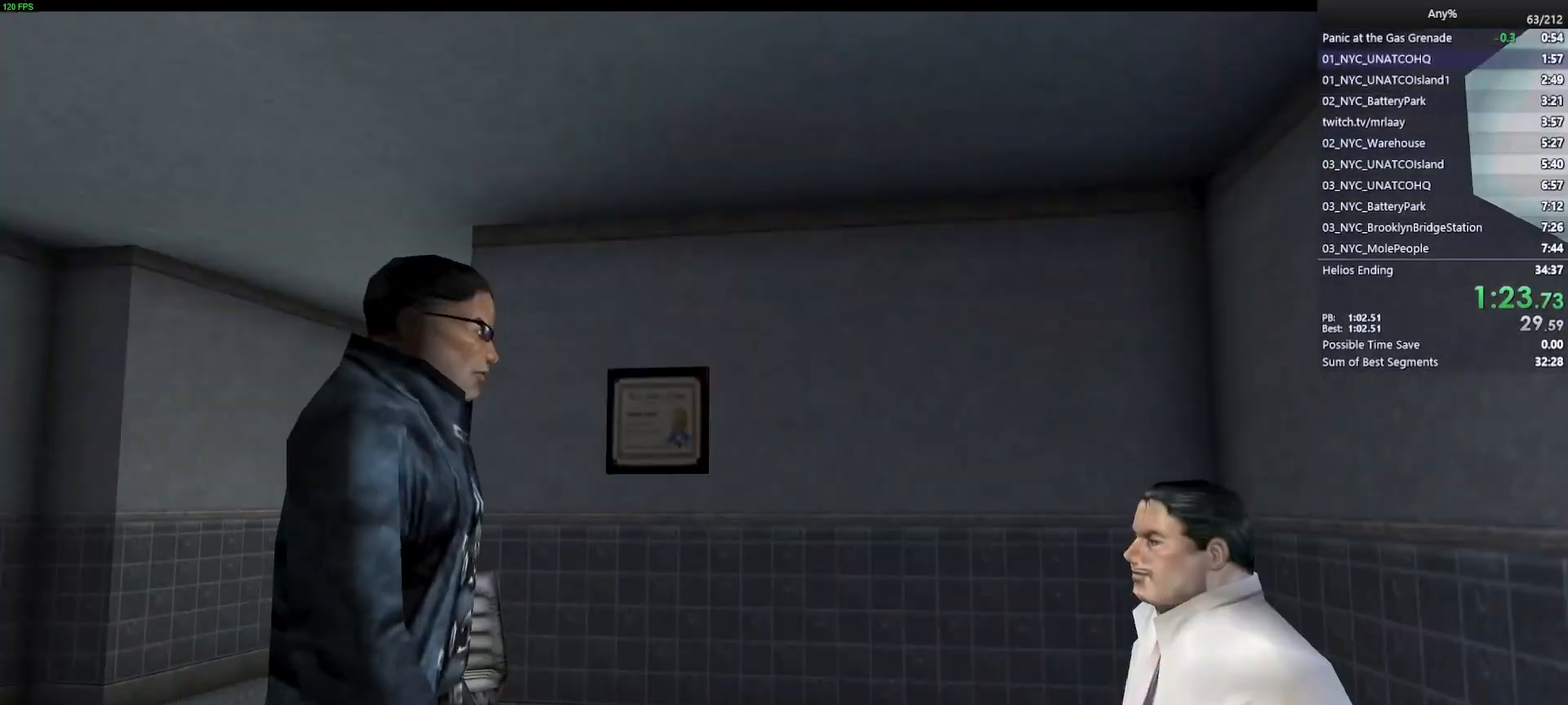
{"keys": ["space"], "mouse": [], "events": []}
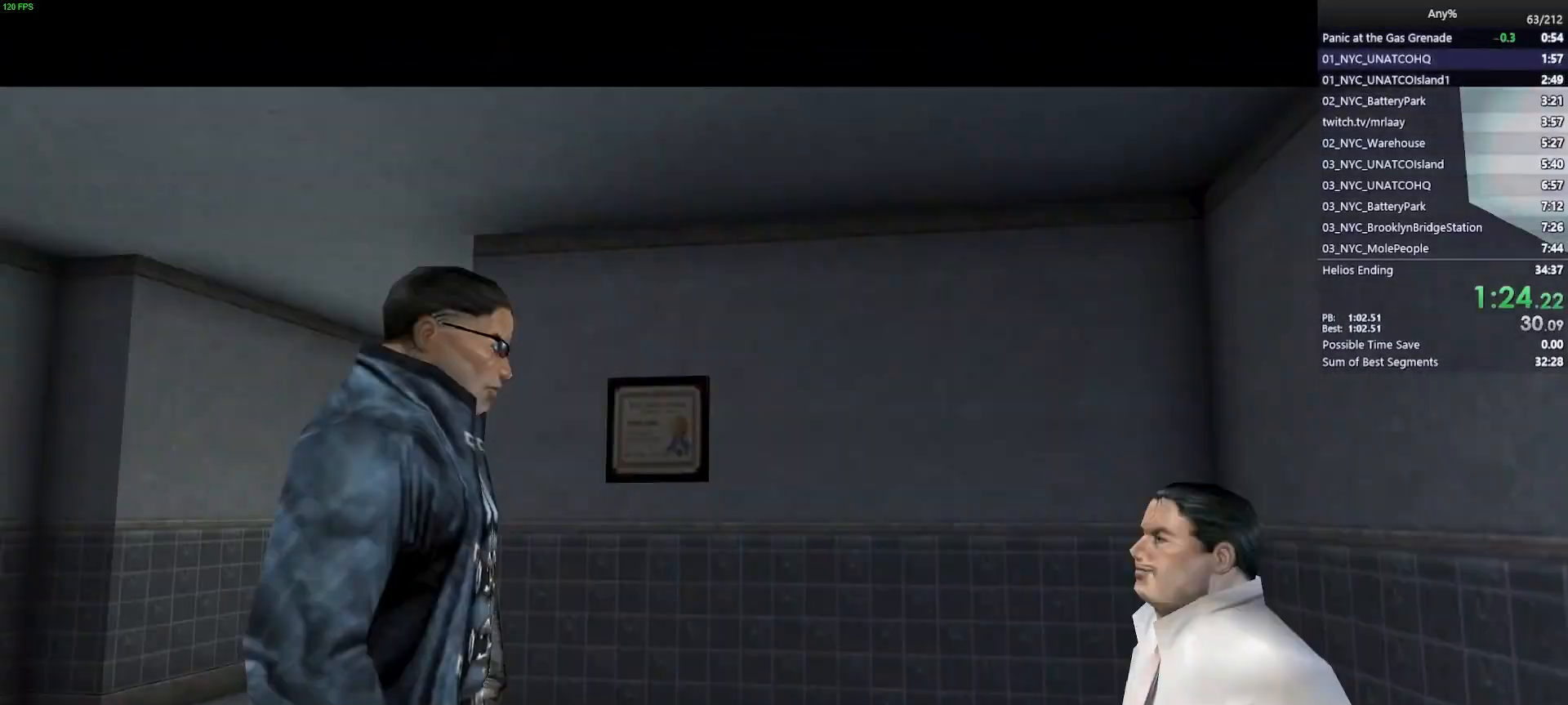
{"keys": ["space"], "mouse": [], "events": []}
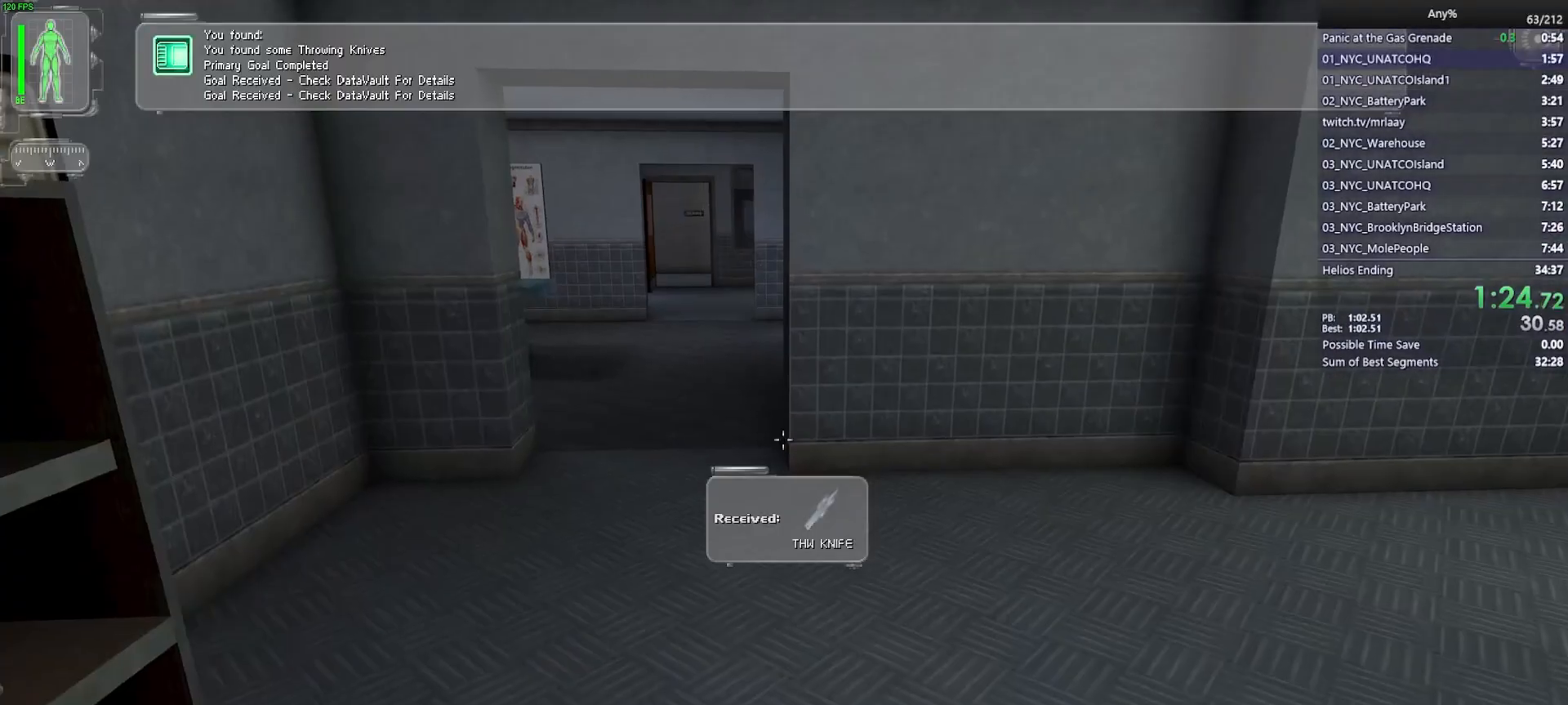
{"keys": ["w"], "mouse": [], "events": [[100, "w", "down"], [300, "space", "up"]]}
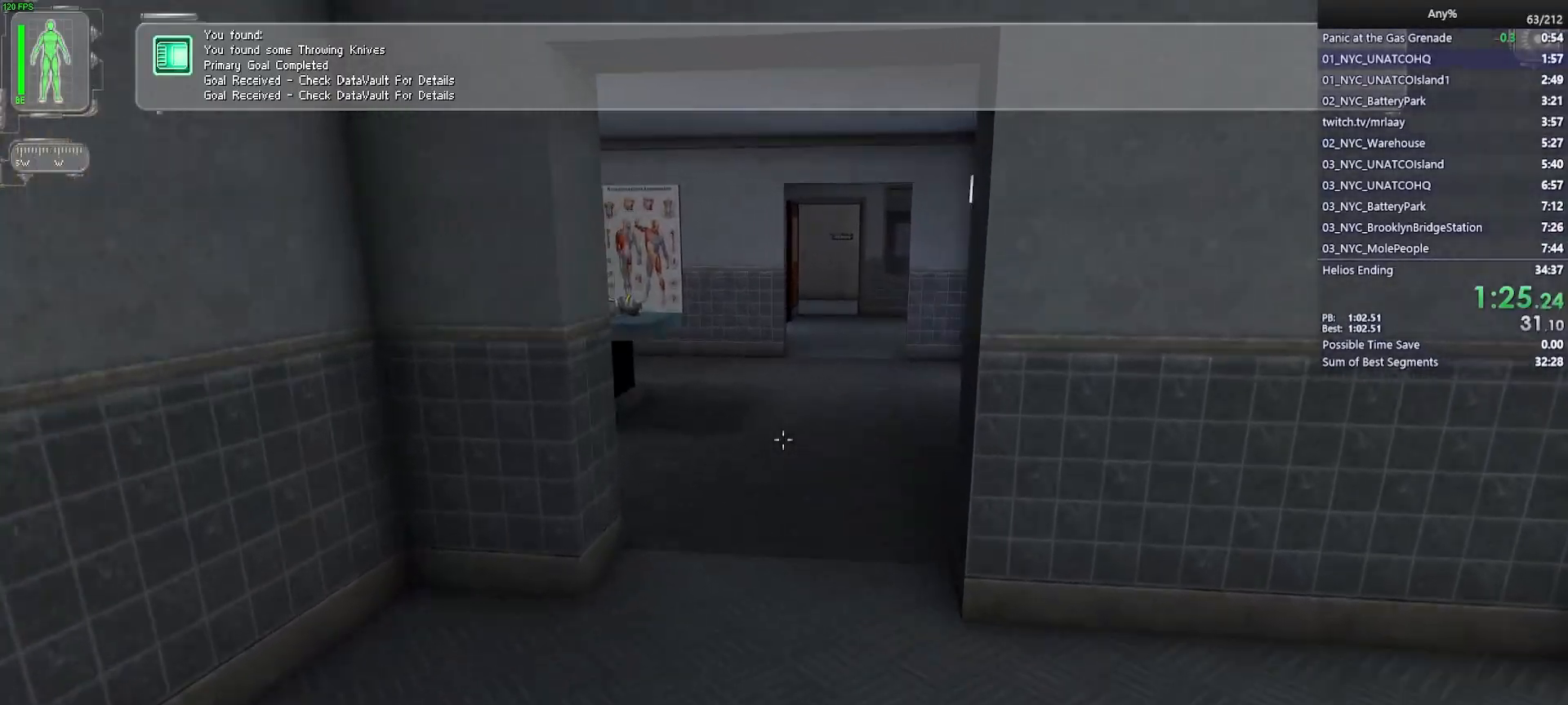
{"keys": ["w"], "mouse": [], "events": [[167, "4", "down"], [267, "4", "up"]]}
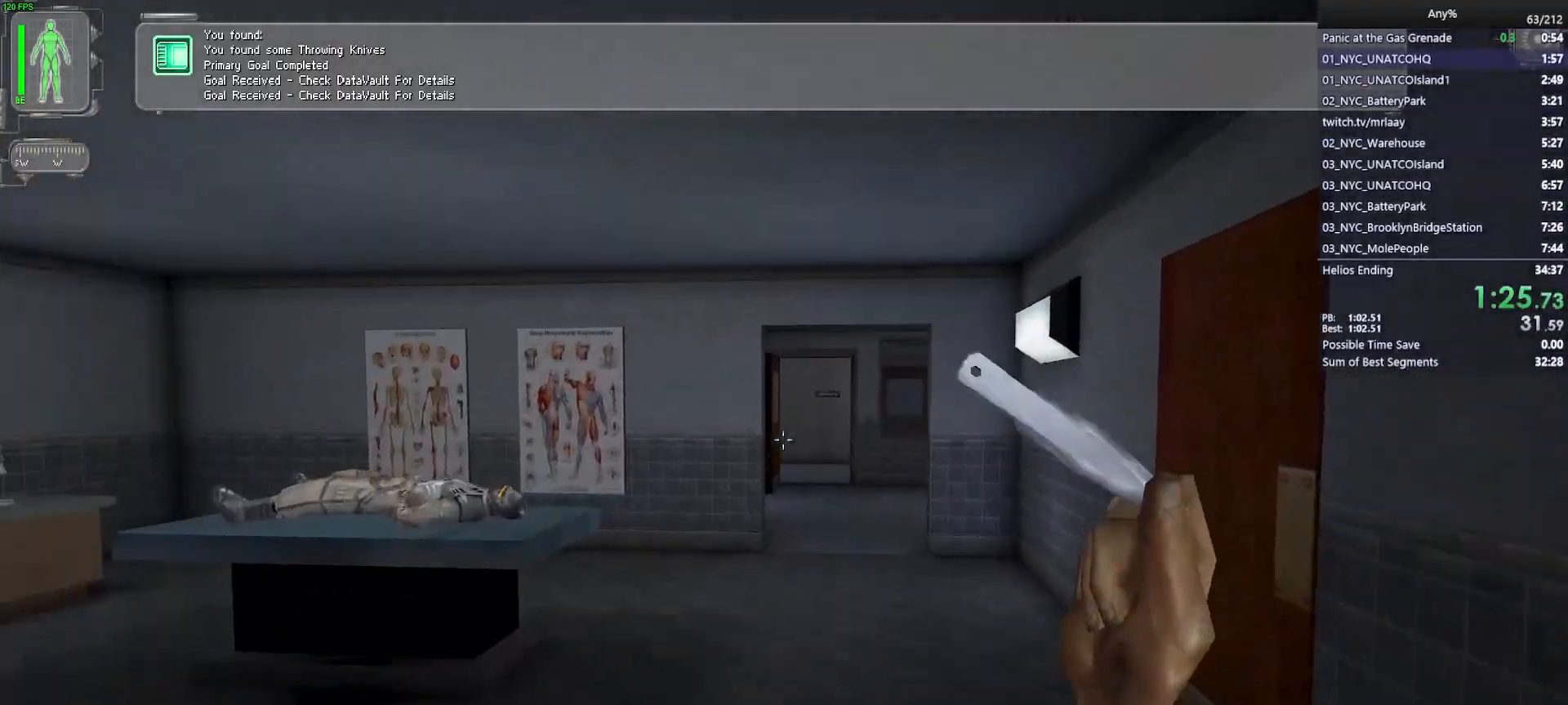
{"keys": ["w"], "mouse": ["left"], "events": [[467, "mouse_left", "down"]]}
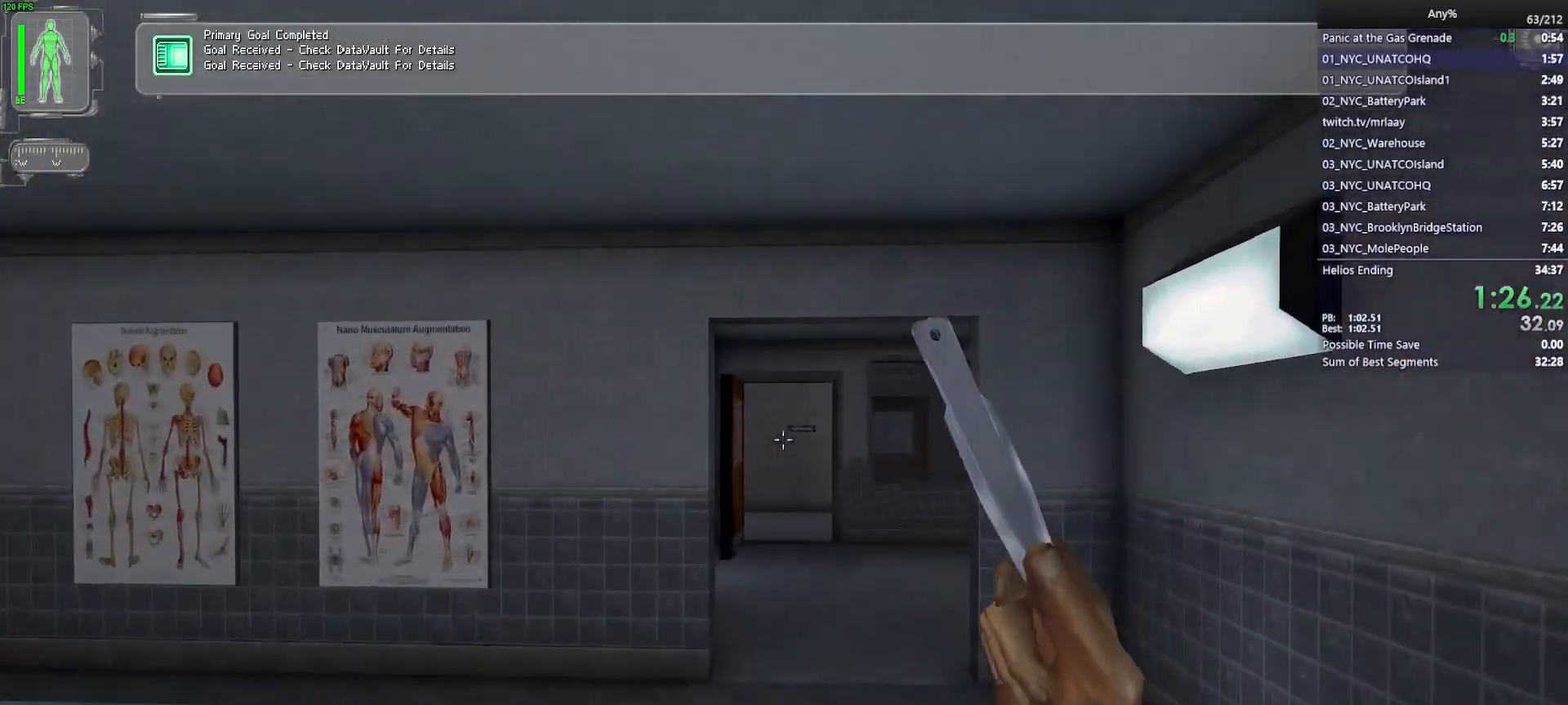
{"keys": ["w"], "mouse": [], "events": [[67, "mouse_left", "up"], [150, "d", "down"], [250, "d", "up"]]}
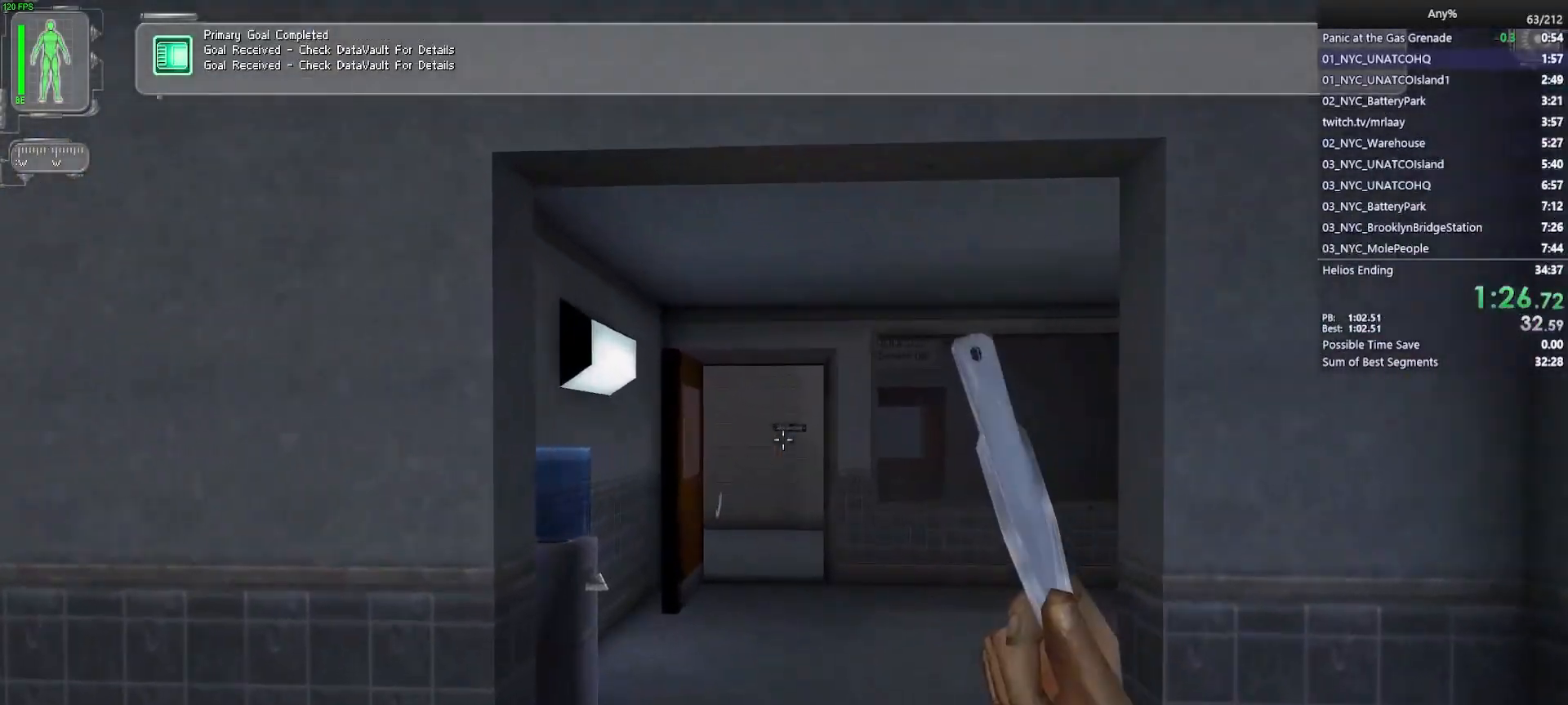
{"keys": ["w"], "mouse": [], "events": [[350, "mouse_right", "down"], [450, "mouse_right", "up"]]}
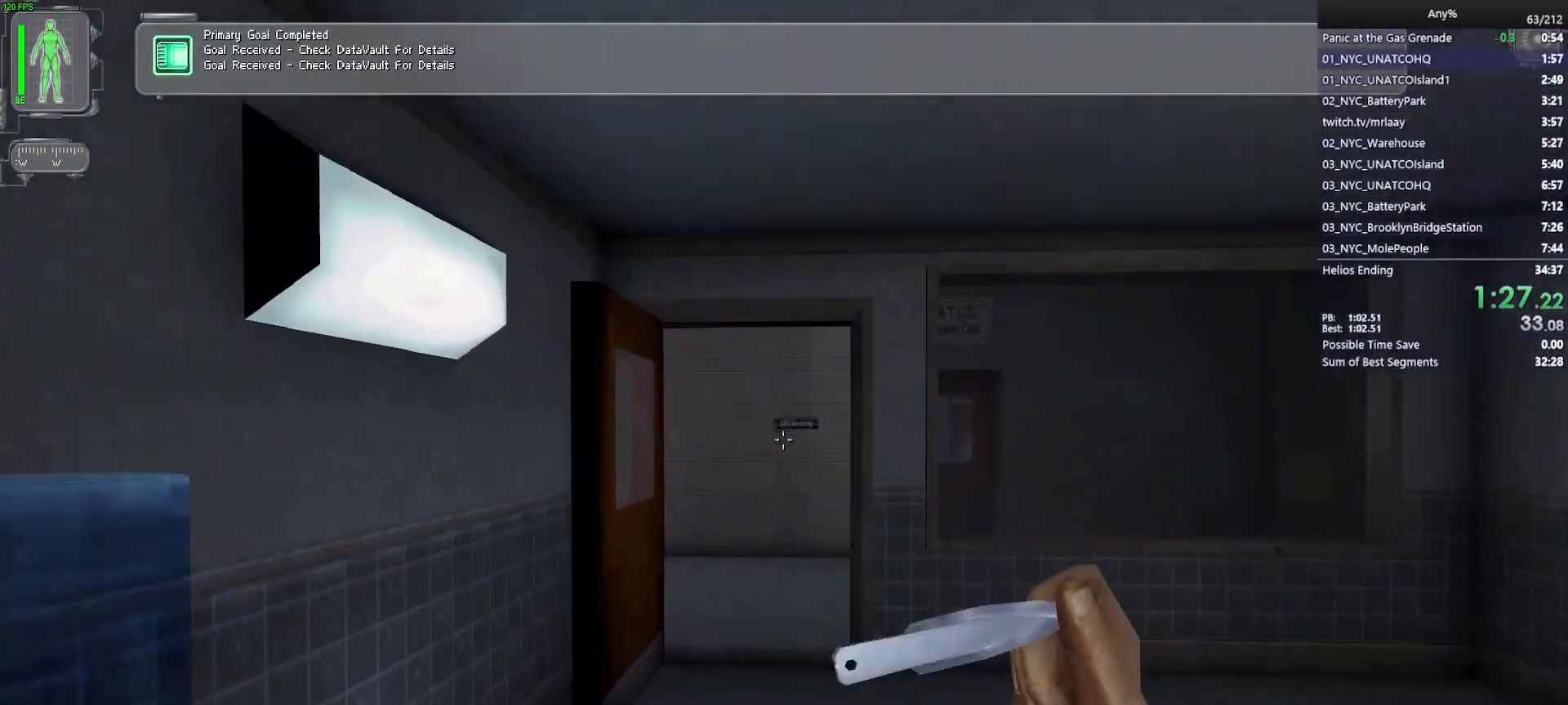
{"keys": ["w"], "mouse": [], "events": []}